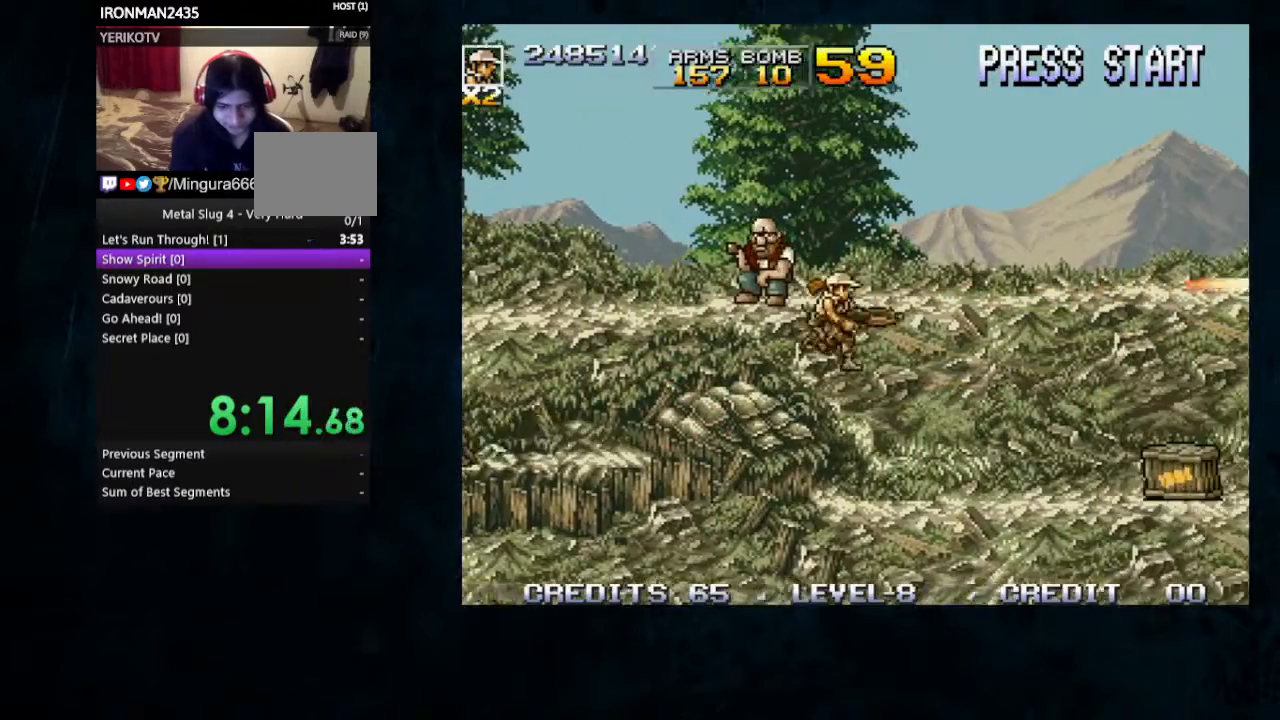
Gameplay with a controller; each line is a JSON object with the inputs held at the frame after it. "button_events" lists button changes between this image and that frame as [ms after this image, input, new state], when the widget could be followed in between (sticks are given only as held states). Not read: DPAD_DOWN DPAD_RIGHT L3 R3.
{"buttons": [], "left_stick": "right", "button_events": [[233, "B", "down"], [367, "B", "up"]]}
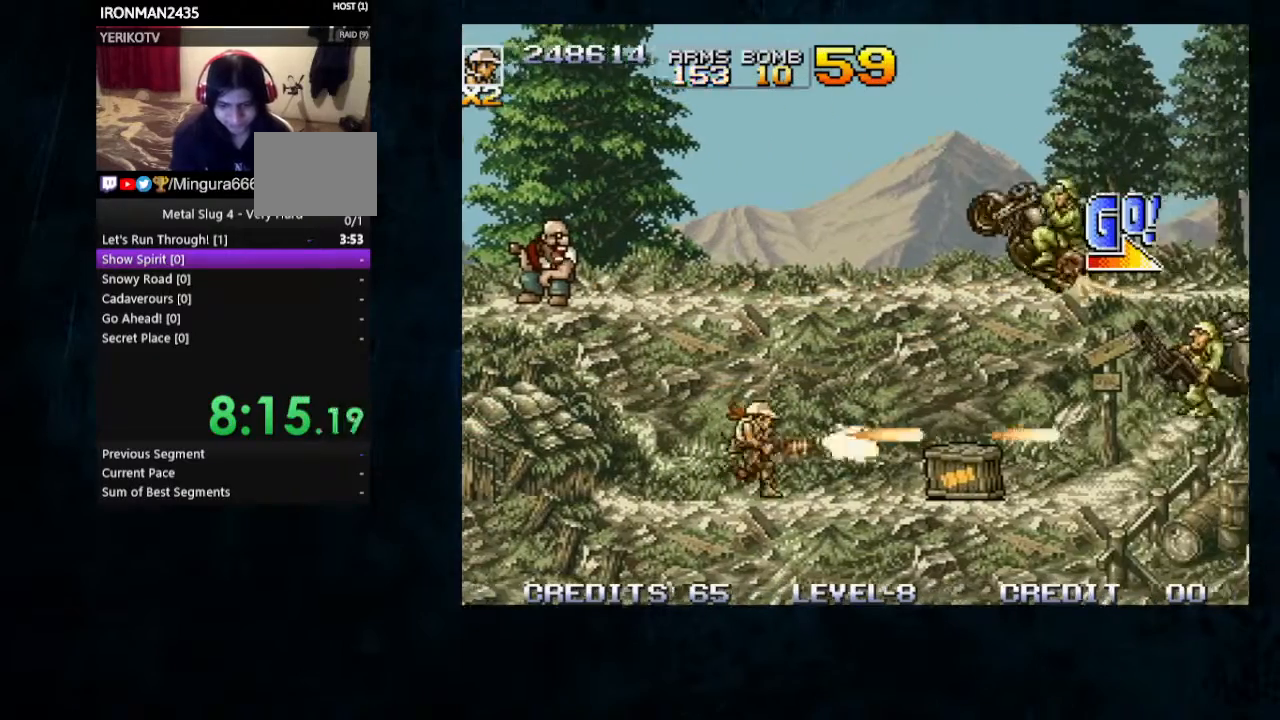
{"buttons": ["B"], "left_stick": "up-right", "button_events": [[300, "B", "down"], [400, "B", "up"], [467, "B", "down"]]}
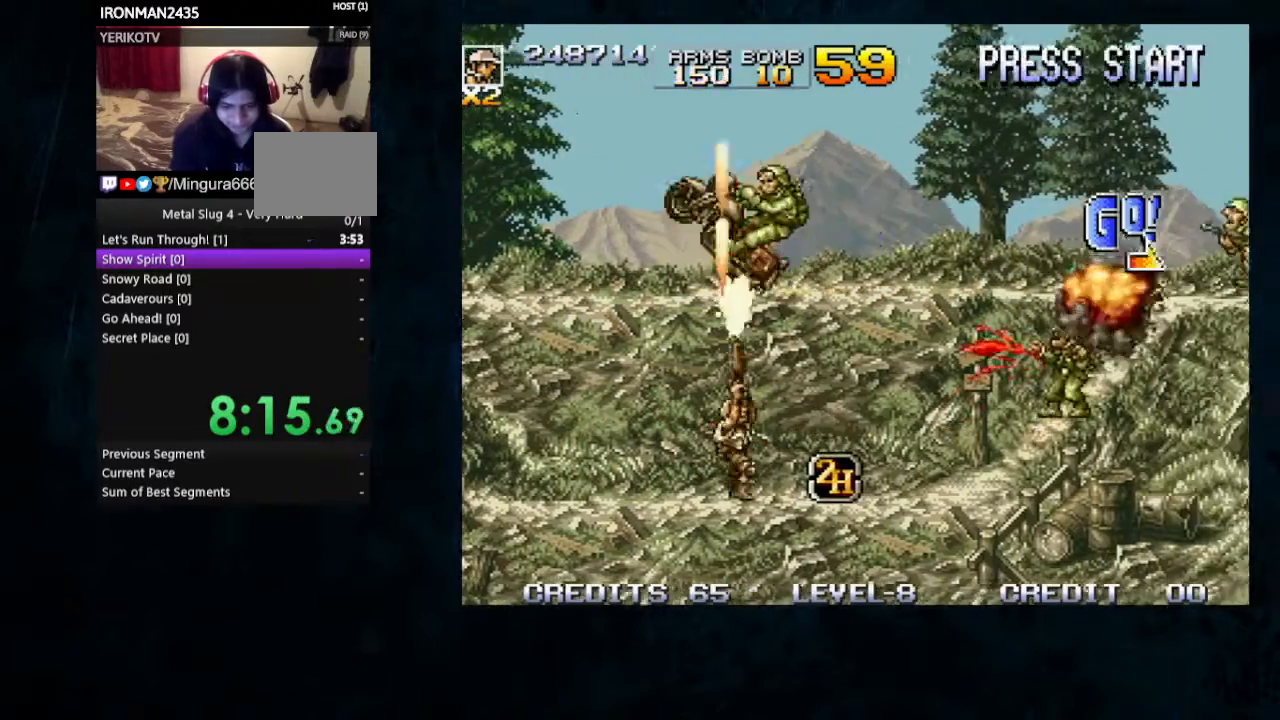
{"buttons": [], "left_stick": "up-right"}
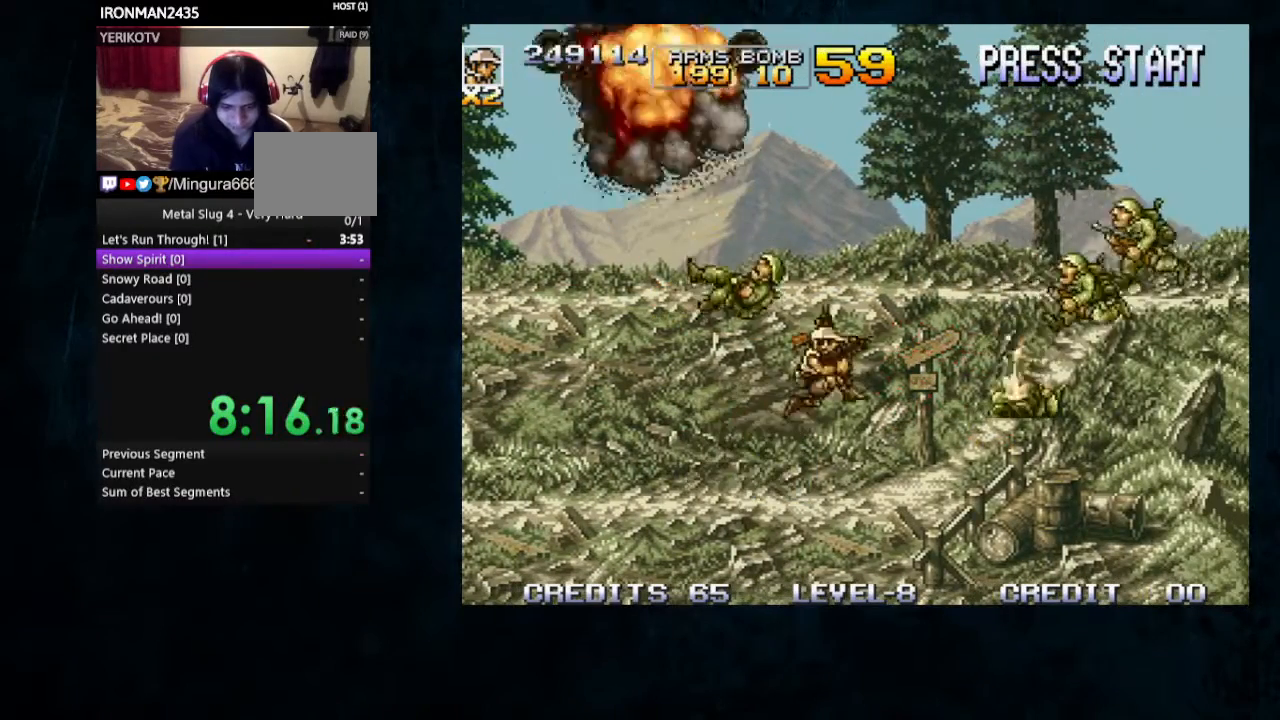
{"buttons": ["B"], "left_stick": "right", "button_events": [[33, "B", "down"], [167, "B", "up"], [233, "B", "down"], [300, "B", "up"], [400, "B", "down"]]}
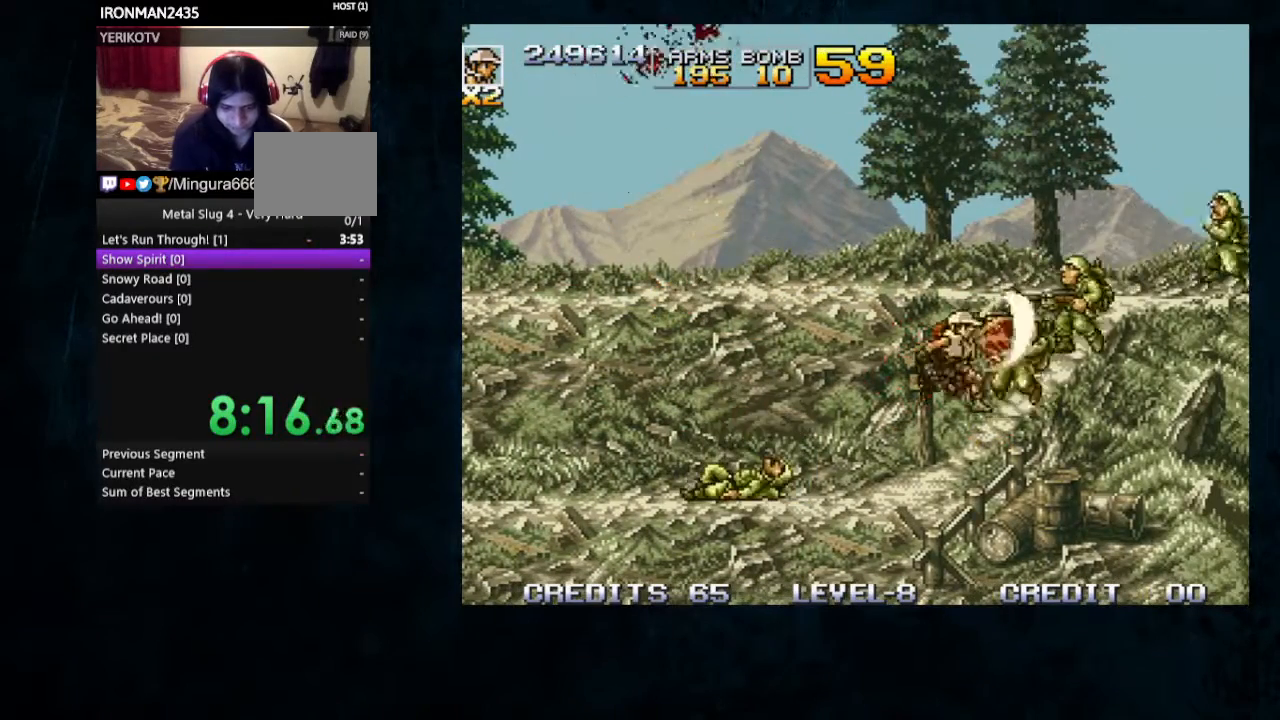
{"buttons": ["B"], "left_stick": "right", "button_events": [[33, "B", "up"], [67, "Y", "down"], [100, "B", "down"], [233, "Y", "up"], [300, "Y", "down"], [367, "B", "up"], [367, "Y", "up"], [433, "B", "down"]]}